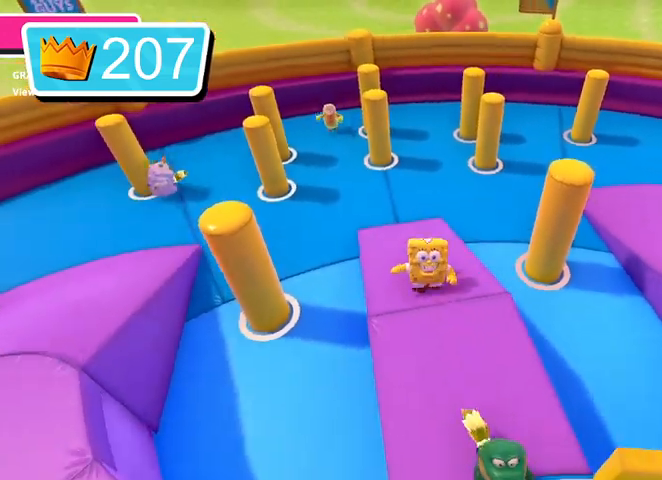
Gameplay with a controller (PlayStation layout); each line is a JSON object with the inputs held at the frame after it. "events" lists button and stick changes between this image and that frame as [ms after this image, input, new state], when the widget could be followed in between.
{"buttons": [], "left_stick": "up-right", "right_stick": "center", "events": [[67, "right_stick", "down-right"], [267, "left_stick", "down-right"], [400, "left_stick", "up-right"], [433, "right_stick", "center"]]}
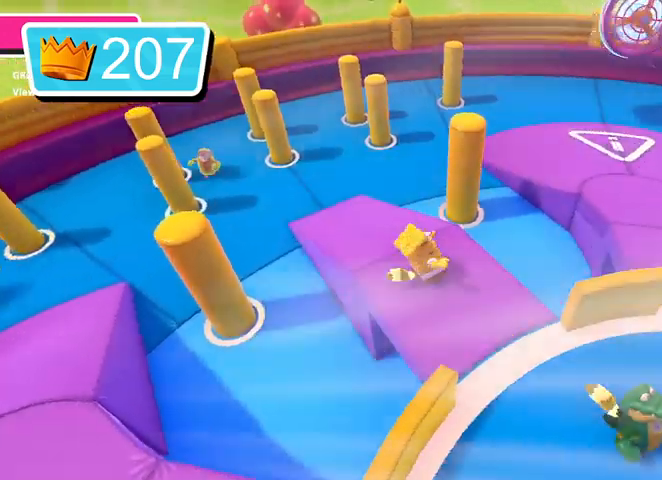
{"buttons": ["CROSS"], "left_stick": "up", "right_stick": "center", "events": [[33, "left_stick", "up"], [467, "CROSS", "down"]]}
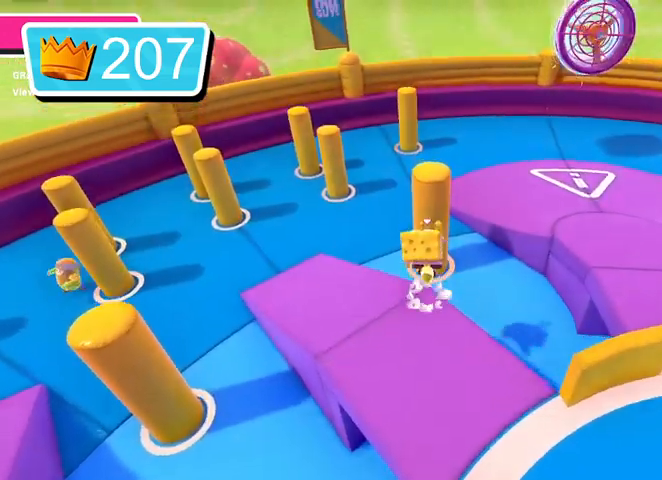
{"buttons": [], "left_stick": "up", "right_stick": "center", "events": [[100, "CROSS", "up"]]}
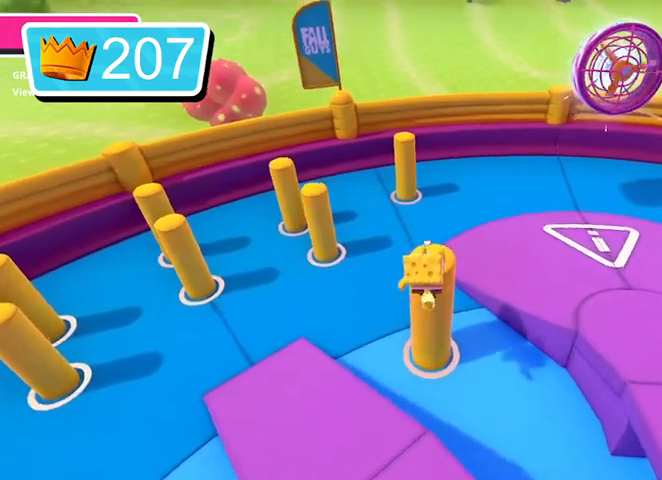
{"buttons": [], "left_stick": "left", "right_stick": "center", "events": [[100, "SQUARE", "down"], [167, "SQUARE", "up"], [233, "left_stick", "up-left"], [433, "left_stick", "left"]]}
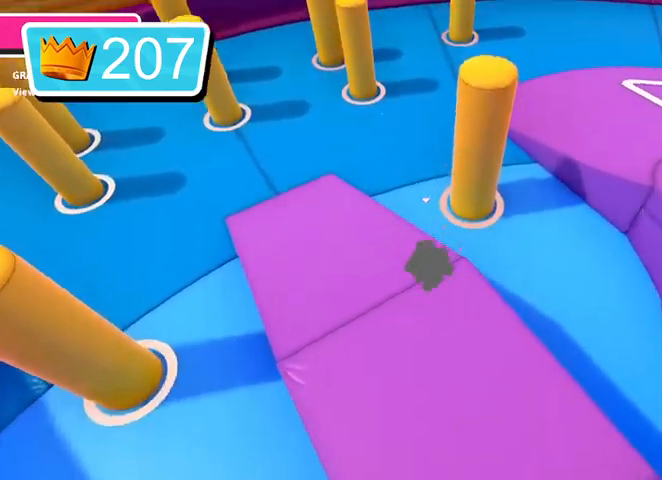
{"buttons": [], "left_stick": "up", "right_stick": "left", "events": [[67, "left_stick", "up-left"], [133, "right_stick", "left"], [200, "left_stick", "up"], [367, "R1", "down"], [500, "R1", "up"]]}
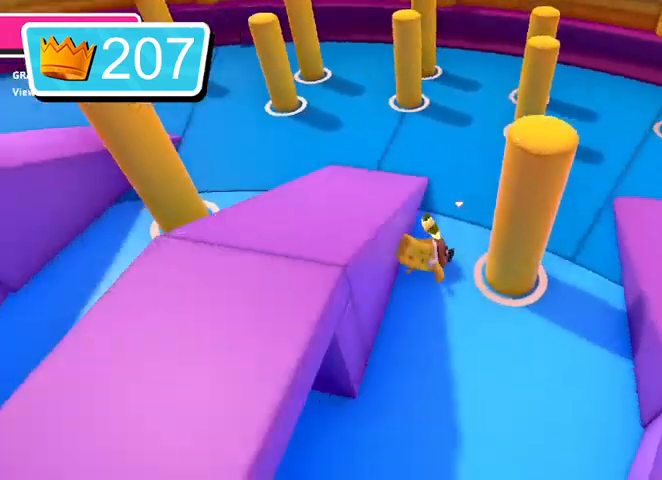
{"buttons": [], "left_stick": "up-right", "right_stick": "center", "events": [[200, "right_stick", "center"], [367, "left_stick", "up-right"]]}
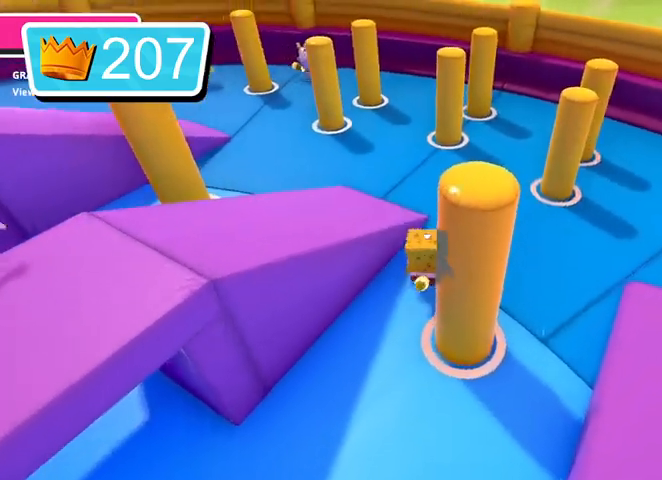
{"buttons": [], "left_stick": "up-left", "right_stick": "center", "events": [[133, "left_stick", "up"], [167, "L1", "down"], [300, "L1", "up"], [500, "left_stick", "up-left"]]}
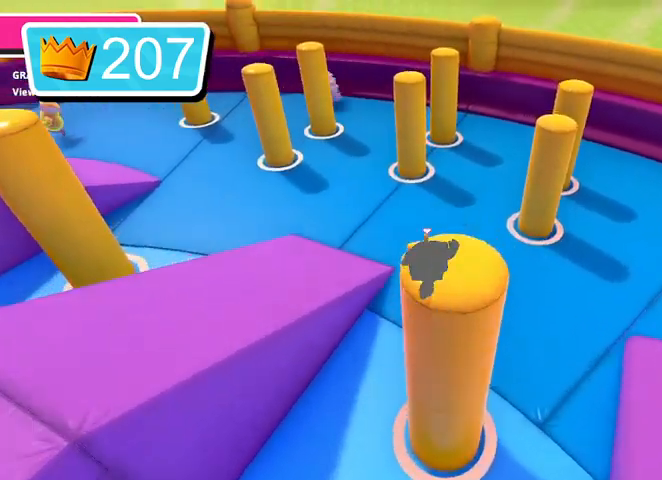
{"buttons": [], "left_stick": "down-left", "right_stick": "center", "events": [[133, "left_stick", "down-left"]]}
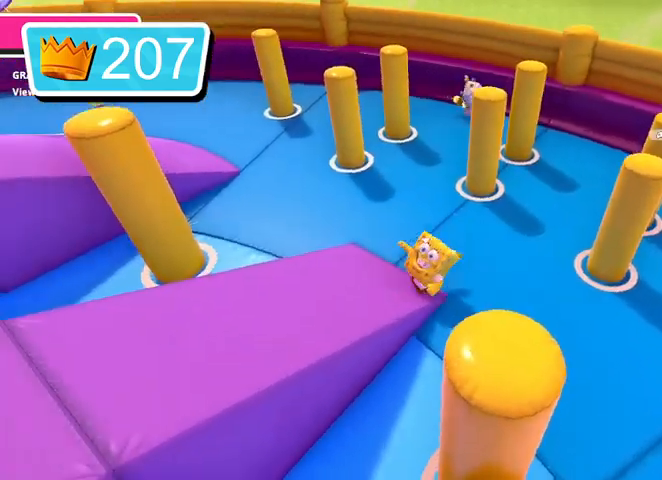
{"buttons": [], "left_stick": "down-left", "right_stick": "right", "events": [[133, "right_stick", "right"]]}
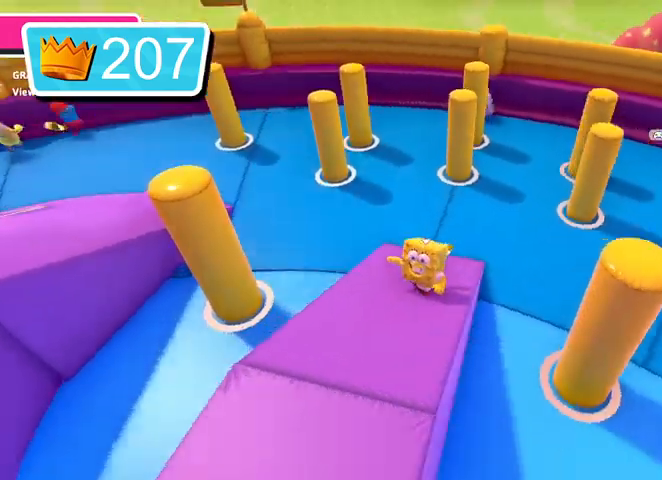
{"buttons": [], "left_stick": "down-right", "right_stick": "center", "events": [[200, "right_stick", "center"], [267, "left_stick", "down"], [400, "left_stick", "down-right"]]}
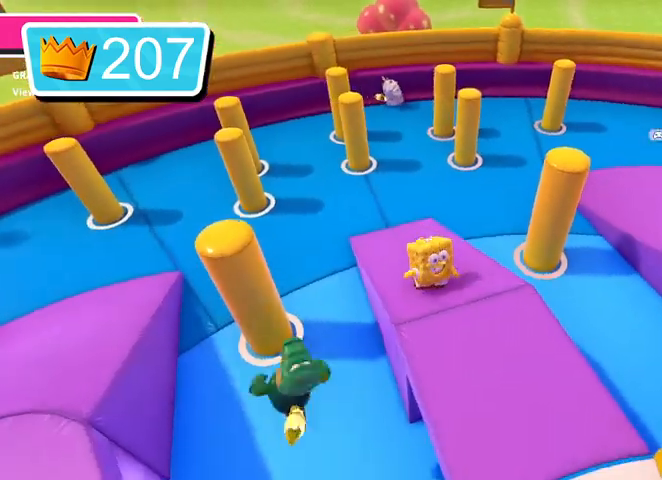
{"buttons": [], "left_stick": "up", "right_stick": "down", "events": [[367, "right_stick", "down"], [433, "left_stick", "up"]]}
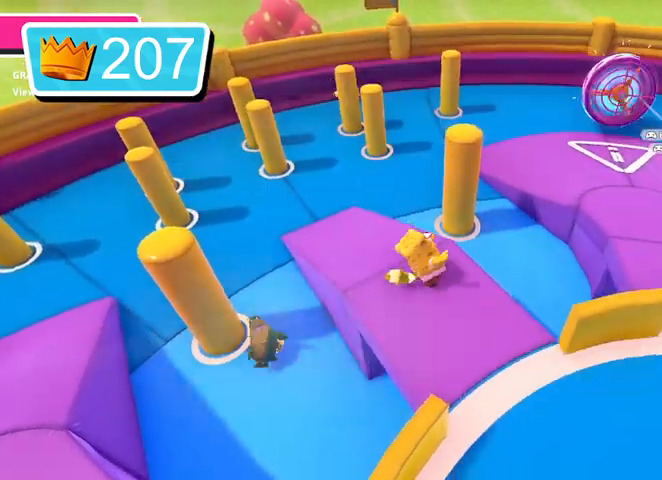
{"buttons": ["CROSS"], "left_stick": "up", "right_stick": "center", "events": [[33, "right_stick", "center"], [433, "CROSS", "down"]]}
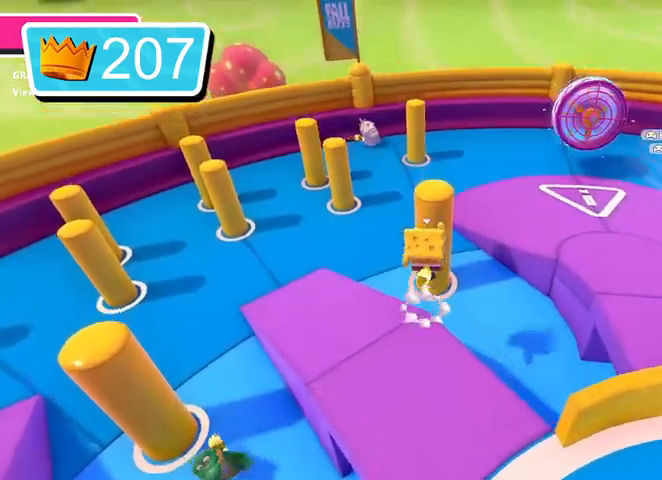
{"buttons": [], "left_stick": "down", "right_stick": "center", "events": [[67, "CROSS", "up"], [200, "SQUARE", "down"], [300, "SQUARE", "up"], [367, "left_stick", "down"]]}
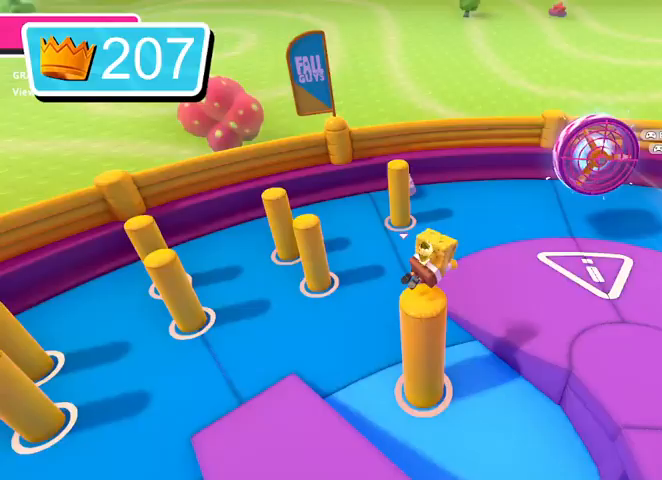
{"buttons": [], "left_stick": "left", "right_stick": "center", "events": [[67, "left_stick", "down-left"], [333, "left_stick", "left"]]}
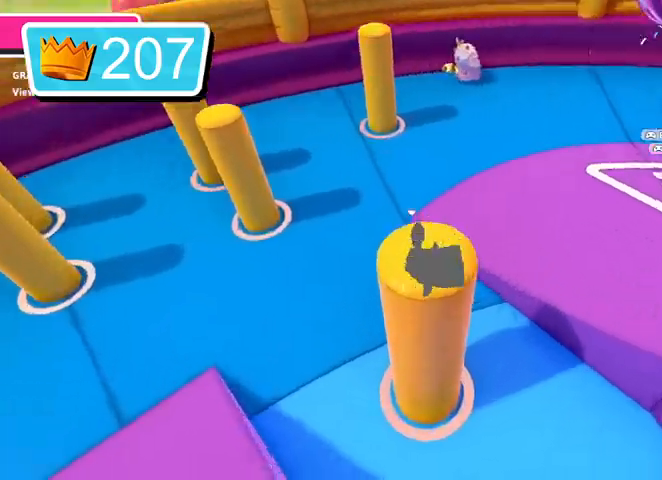
{"buttons": [], "left_stick": "left", "right_stick": "left", "events": [[333, "right_stick", "left"]]}
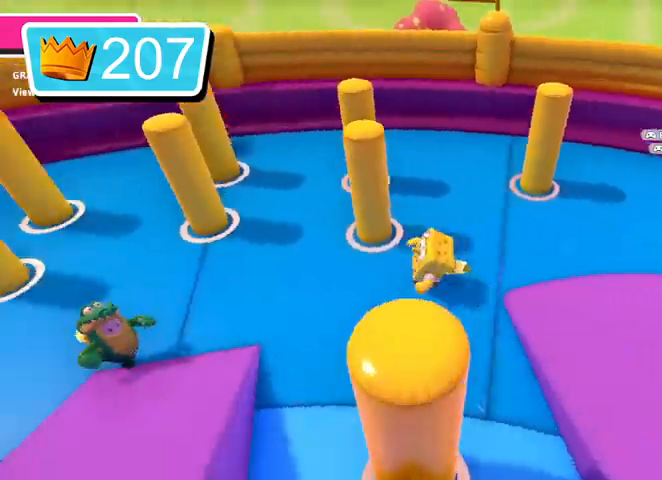
{"buttons": [], "left_stick": "up-left", "right_stick": "center", "events": [[200, "left_stick", "up-left"], [367, "right_stick", "center"]]}
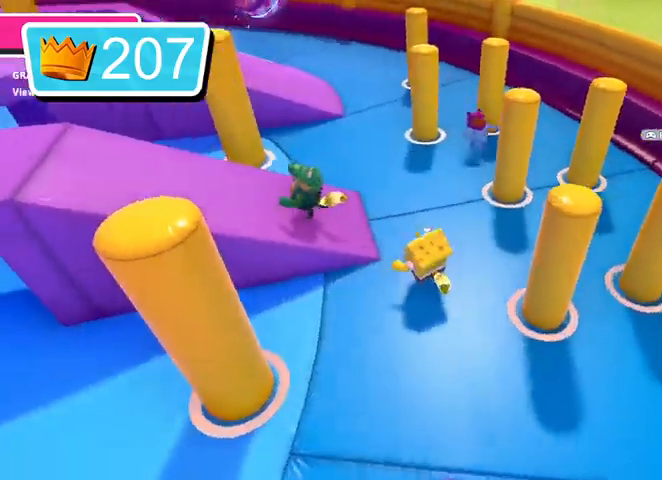
{"buttons": [], "left_stick": "up-left", "right_stick": "center", "events": []}
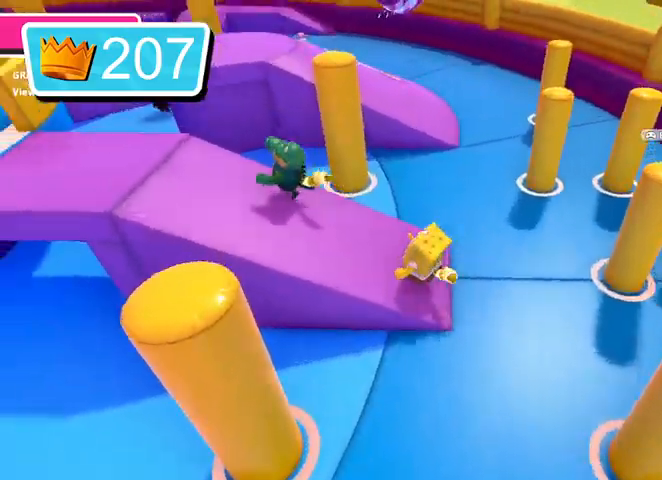
{"buttons": [], "left_stick": "up-left", "right_stick": "left", "events": [[100, "right_stick", "left"]]}
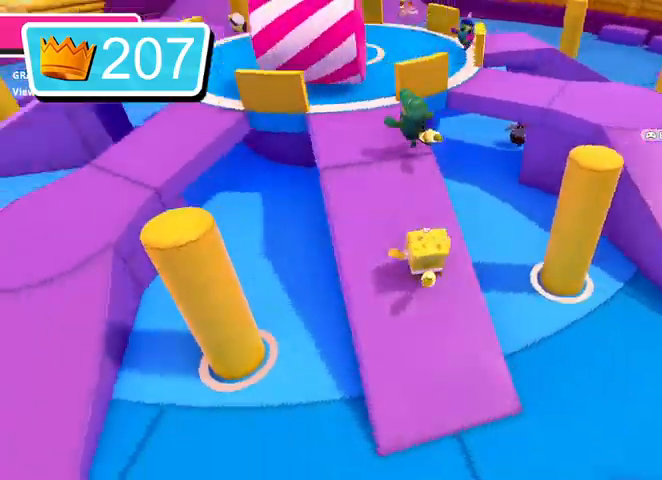
{"buttons": [], "left_stick": "up-right", "right_stick": "center", "events": [[133, "left_stick", "up"], [267, "left_stick", "up-right"], [267, "right_stick", "center"]]}
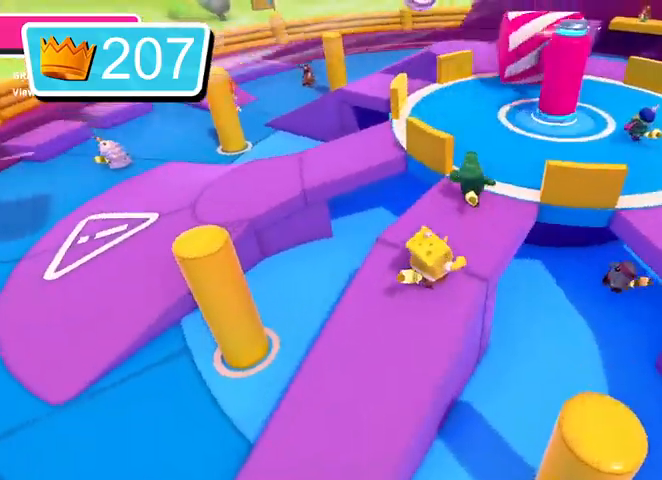
{"buttons": [], "left_stick": "center", "right_stick": "up-left", "events": [[33, "right_stick", "up-left"], [133, "left_stick", "up"], [367, "left_stick", "center"]]}
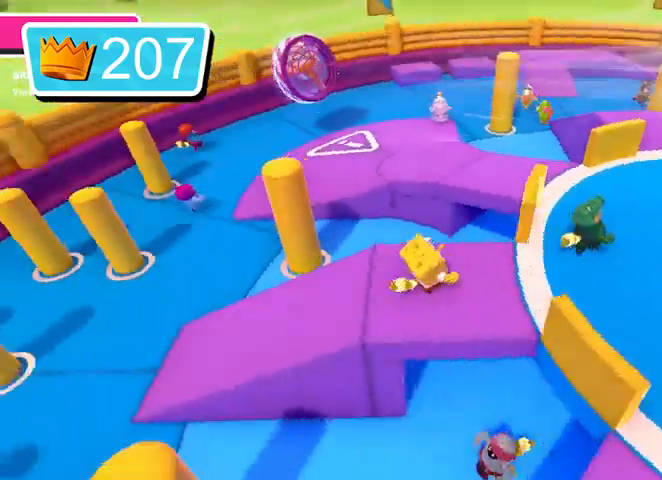
{"buttons": [], "left_stick": "center", "right_stick": "down", "events": [[67, "right_stick", "center"], [167, "left_stick", "up-left"], [267, "right_stick", "down-left"], [433, "left_stick", "center"], [500, "right_stick", "down"]]}
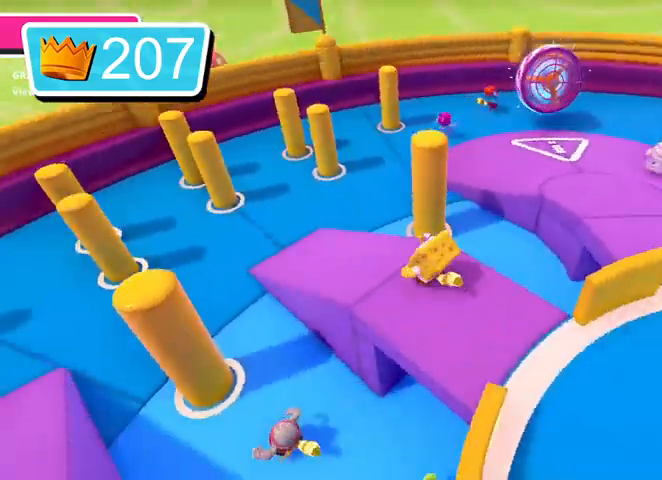
{"buttons": [], "left_stick": "up", "right_stick": "center", "events": [[167, "left_stick", "up"], [400, "right_stick", "center"]]}
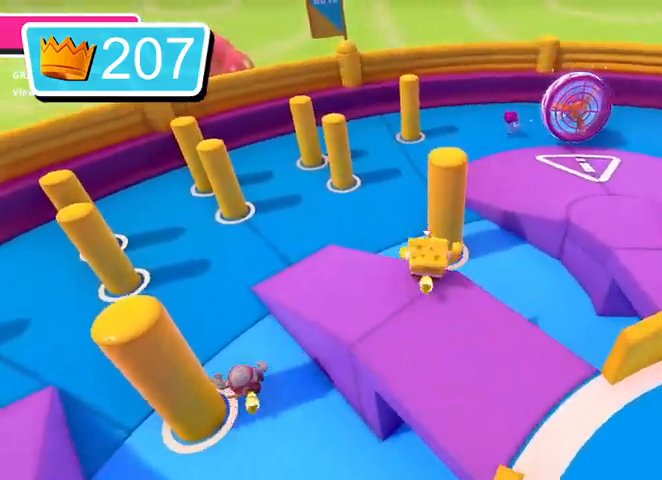
{"buttons": ["CROSS"], "left_stick": "up-left", "right_stick": "center", "events": [[67, "CROSS", "down"], [267, "SQUARE", "down"], [333, "SQUARE", "up"], [333, "left_stick", "up-left"]]}
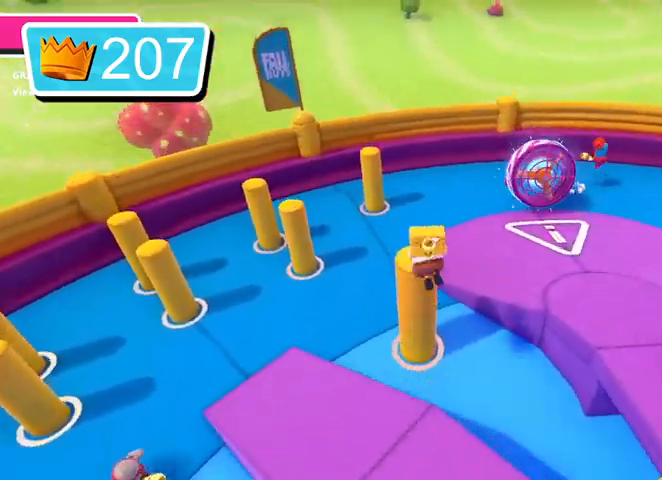
{"buttons": [], "left_stick": "left", "right_stick": "center", "events": [[133, "left_stick", "left"], [333, "CROSS", "up"]]}
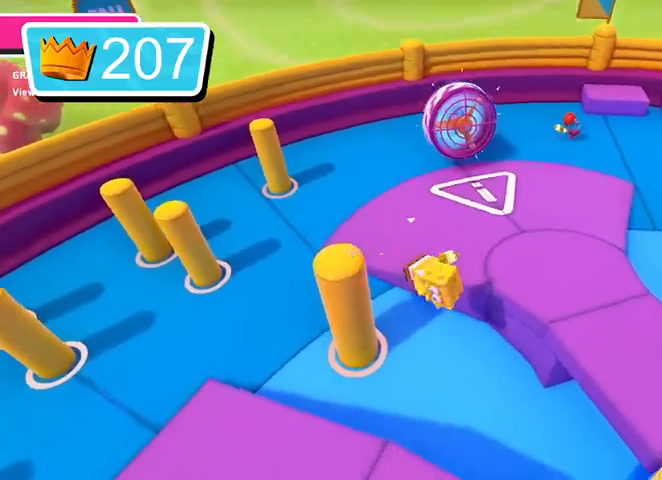
{"buttons": [], "left_stick": "up-left", "right_stick": "center", "events": [[33, "right_stick", "left"], [267, "right_stick", "center"], [400, "left_stick", "up-left"]]}
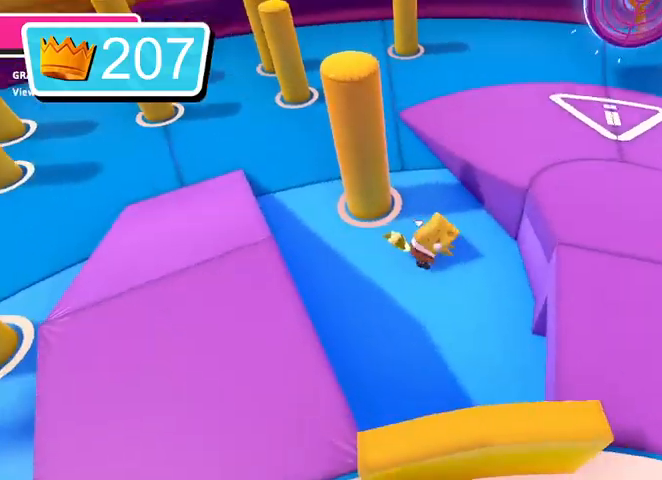
{"buttons": [], "left_stick": "up", "right_stick": "center", "events": [[100, "left_stick", "up"]]}
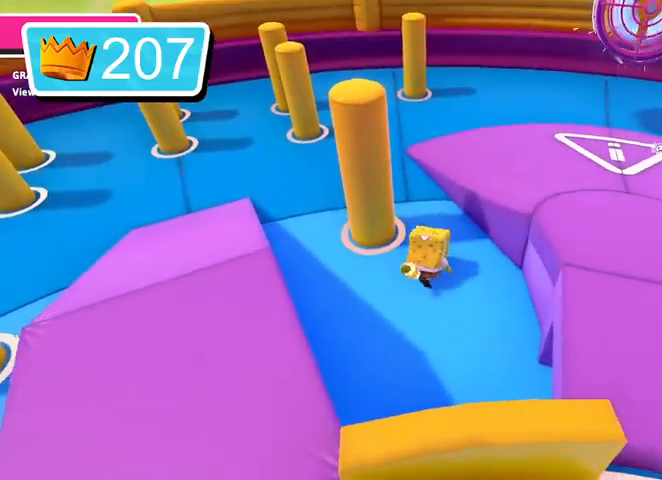
{"buttons": [], "left_stick": "up", "right_stick": "down-left", "events": [[233, "right_stick", "down-left"]]}
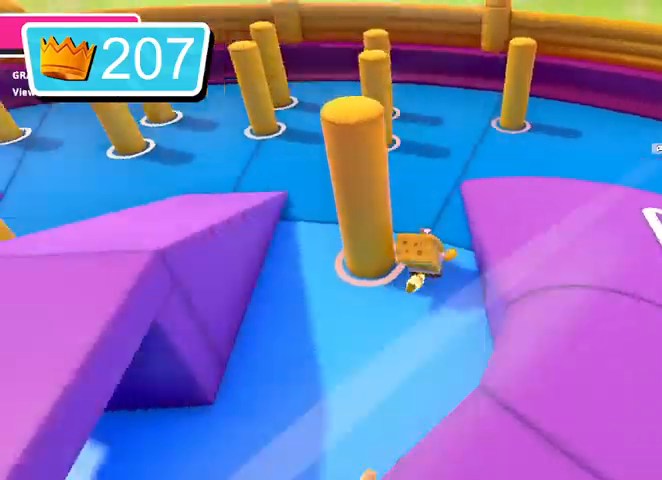
{"buttons": [], "left_stick": "up", "right_stick": "left", "events": [[200, "right_stick", "left"]]}
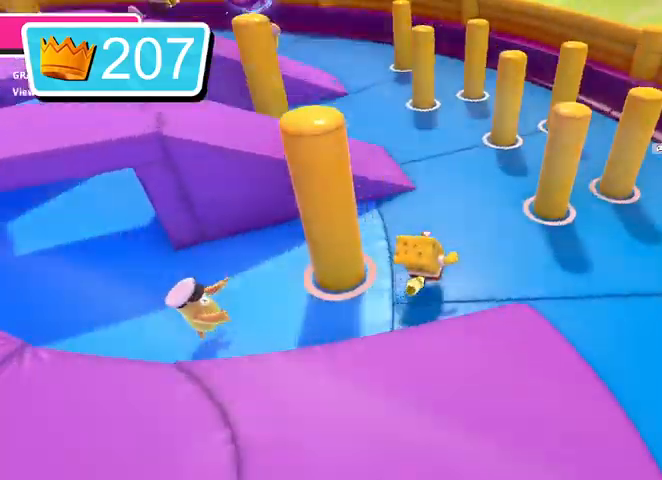
{"buttons": [], "left_stick": "up-left", "right_stick": "center", "events": [[367, "left_stick", "up-left"], [467, "right_stick", "center"]]}
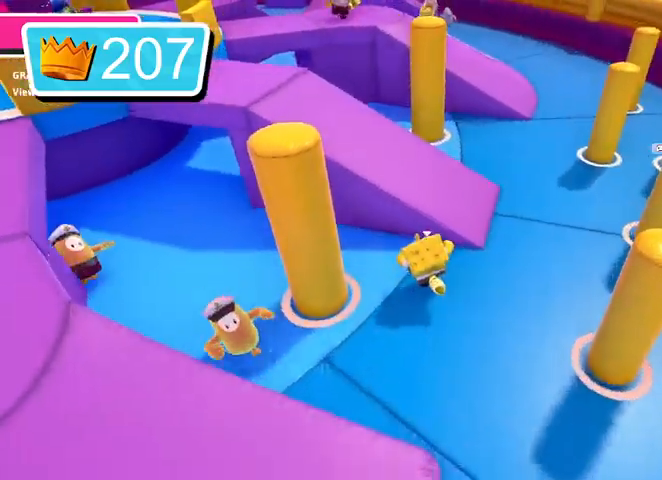
{"buttons": [], "left_stick": "left", "right_stick": "center", "events": [[133, "CROSS", "down"], [233, "CROSS", "up"], [500, "left_stick", "left"]]}